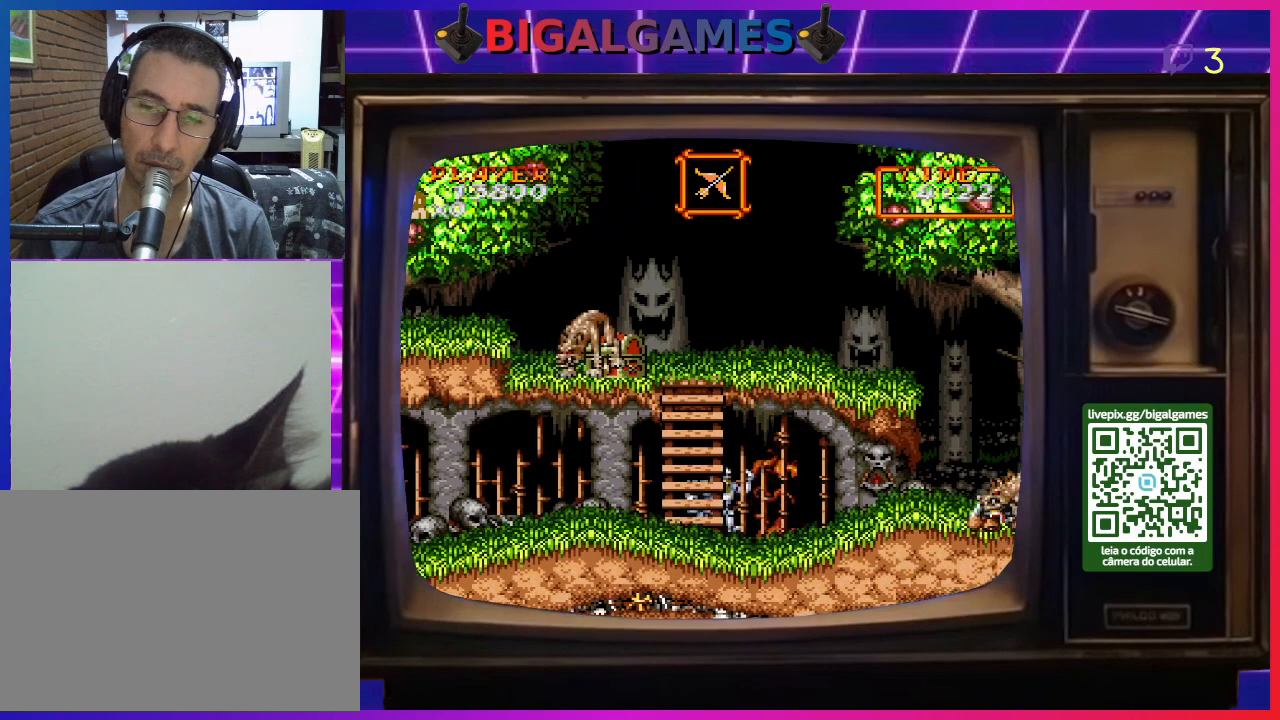
Gameplay with a controller (PlayStation layout); each line is a JSON object with the inputs held at the frame after it. "events" lists button and stick changes between this image and that frame as [ms after this image, input, new state], when the widget could be followed in between. Not read: L2 L3 R2 R3 left_stick.
{"buttons": ["DPAD_RIGHT"], "right_stick": "center", "events": []}
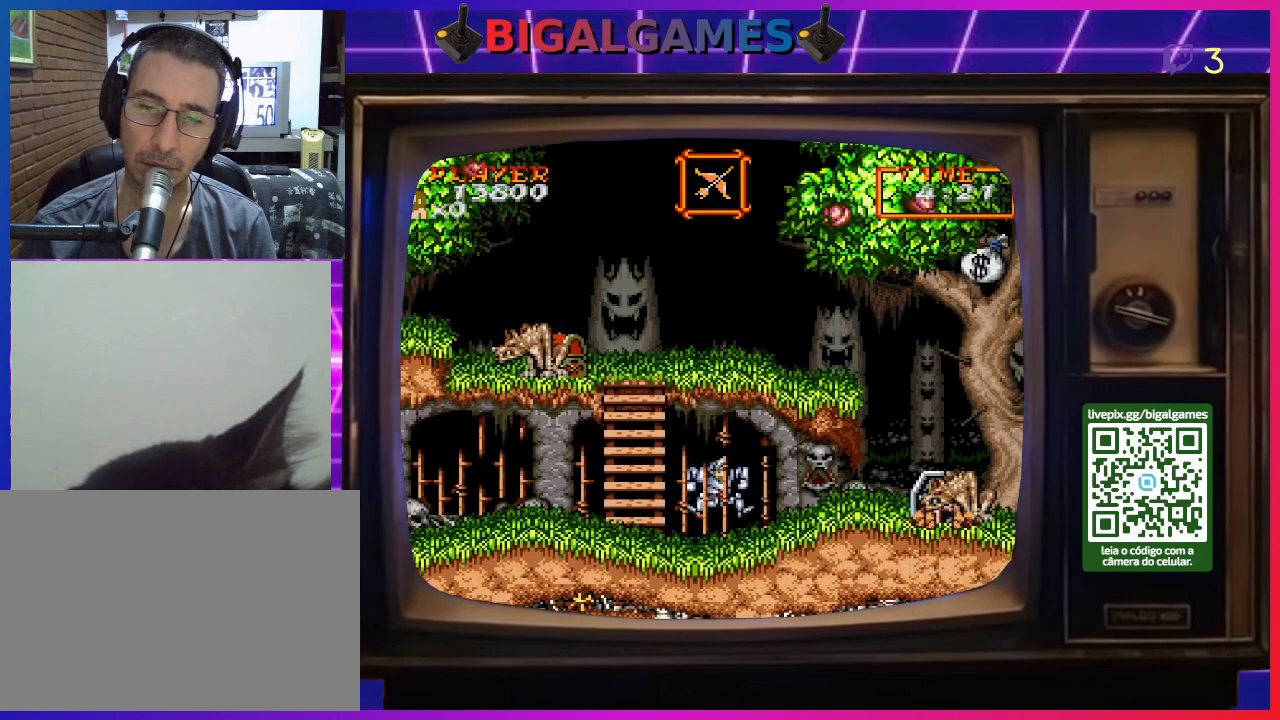
{"buttons": ["DPAD_RIGHT"], "right_stick": "center", "events": []}
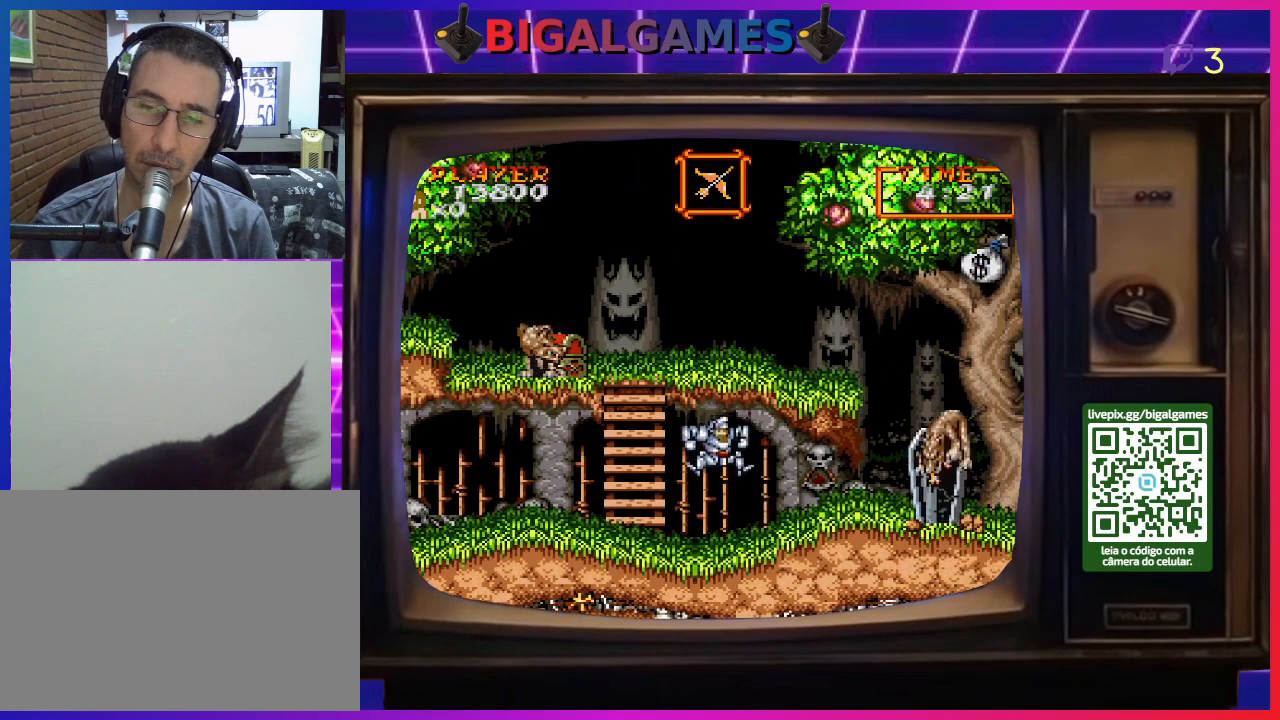
{"buttons": ["CROSS"], "right_stick": "center", "events": [[300, "CROSS", "down"], [400, "CROSS", "up"], [467, "CROSS", "down"], [500, "DPAD_RIGHT", "up"]]}
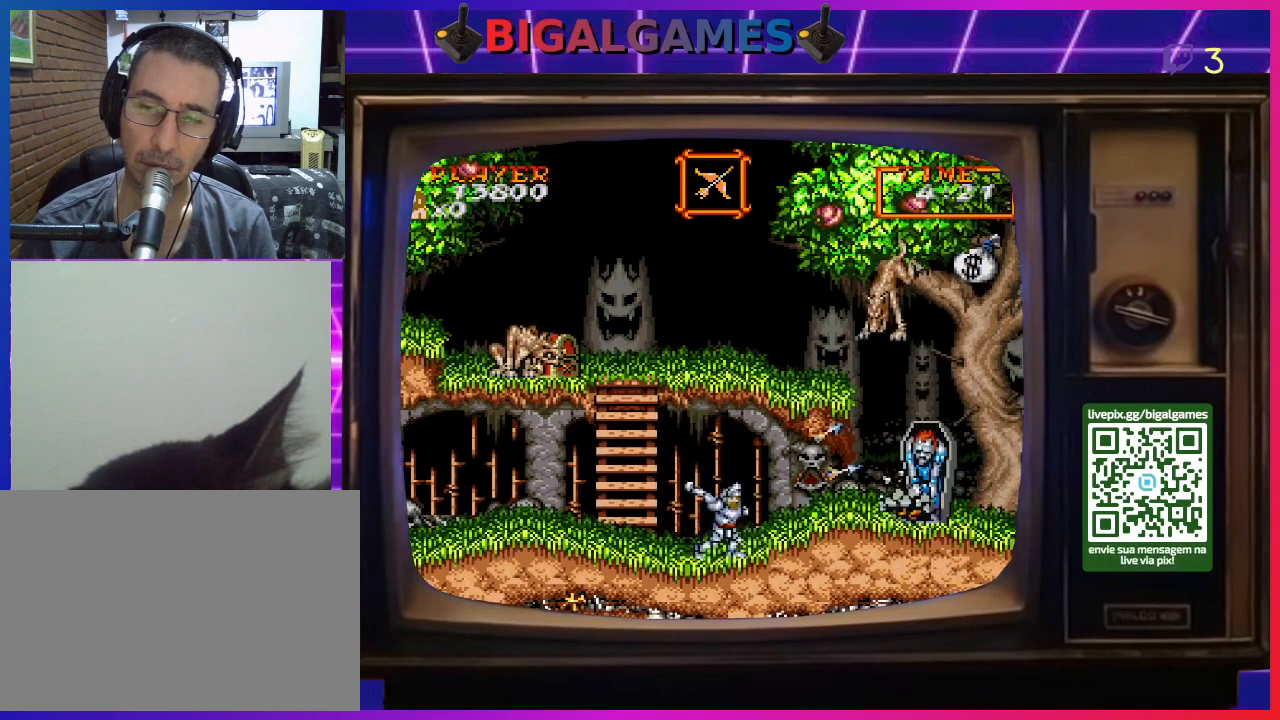
{"buttons": ["CROSS"], "right_stick": "center", "events": [[67, "CROSS", "up"], [133, "CROSS", "down"], [200, "CROSS", "up"], [300, "CROSS", "down"], [367, "CROSS", "up"], [467, "CROSS", "down"]]}
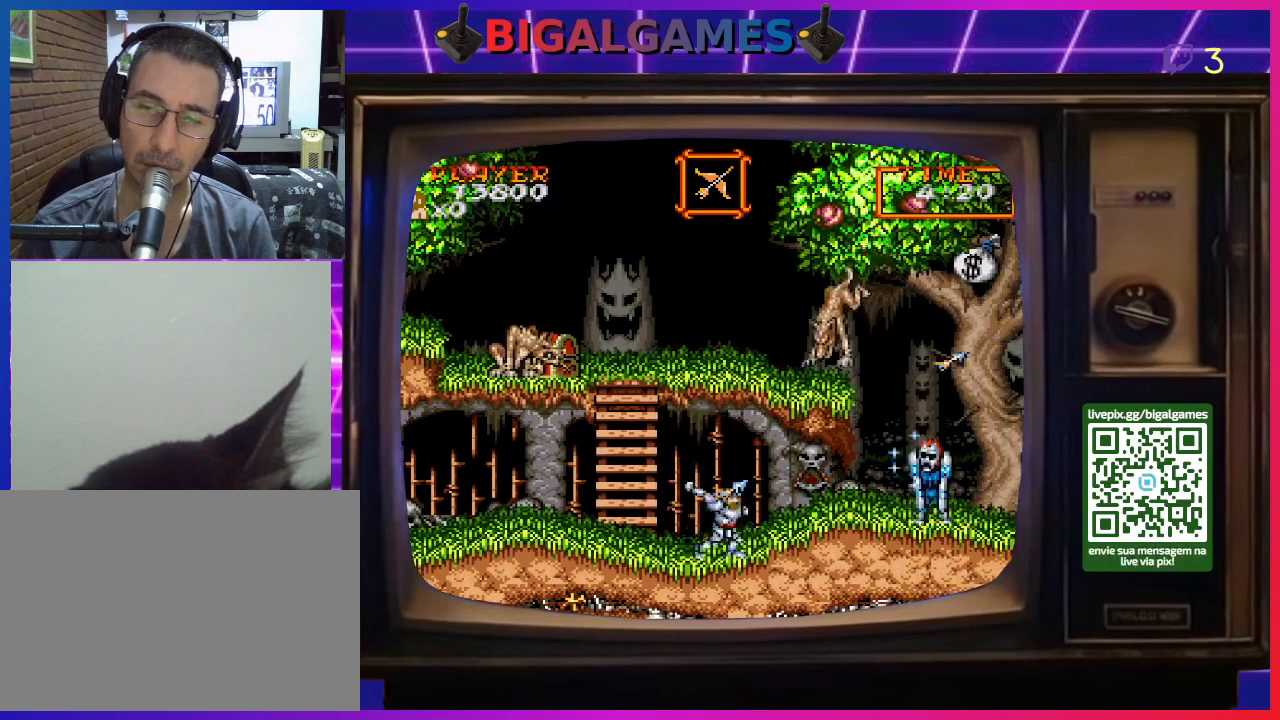
{"buttons": [], "right_stick": "center", "events": [[33, "CROSS", "up"], [100, "CROSS", "down"], [200, "CROSS", "up"], [267, "CROSS", "down"], [333, "CROSS", "up"], [433, "CROSS", "down"], [500, "CROSS", "up"]]}
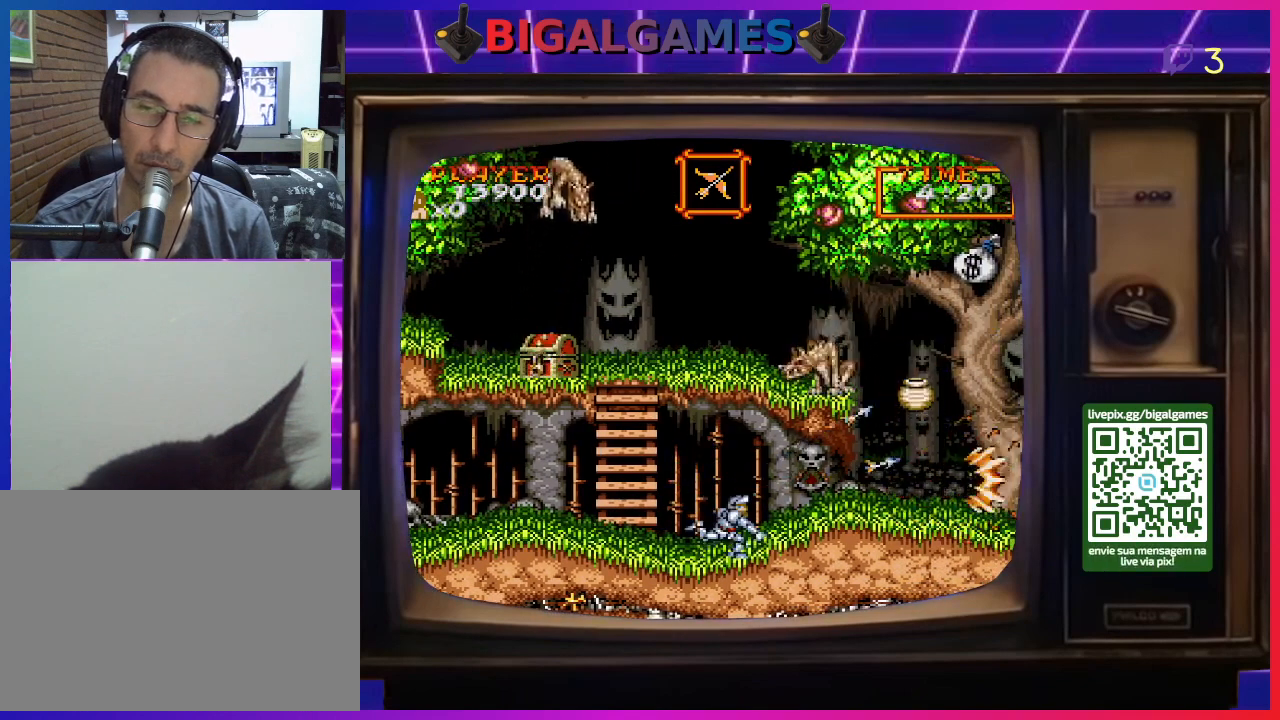
{"buttons": ["DPAD_RIGHT"], "right_stick": "center", "events": [[67, "CROSS", "down"], [167, "CROSS", "up"], [233, "CROSS", "down"], [300, "CROSS", "up"], [333, "DPAD_RIGHT", "down"]]}
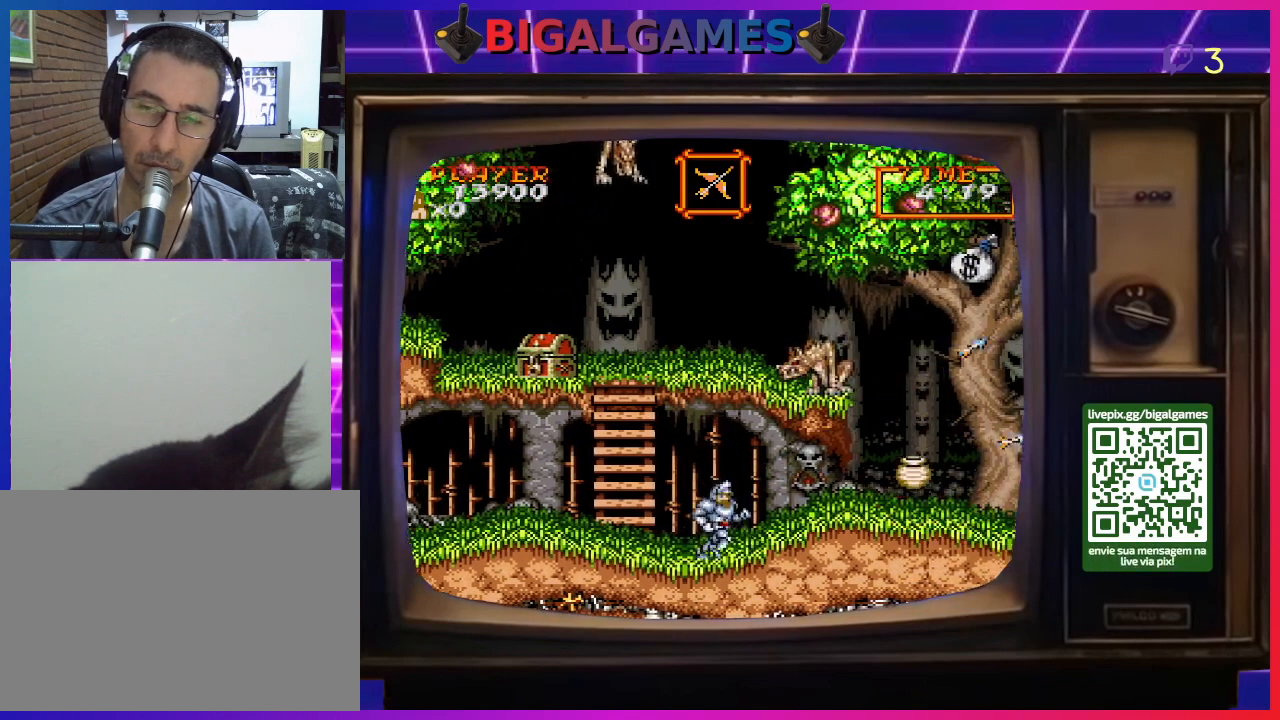
{"buttons": ["DPAD_RIGHT"], "right_stick": "center", "events": []}
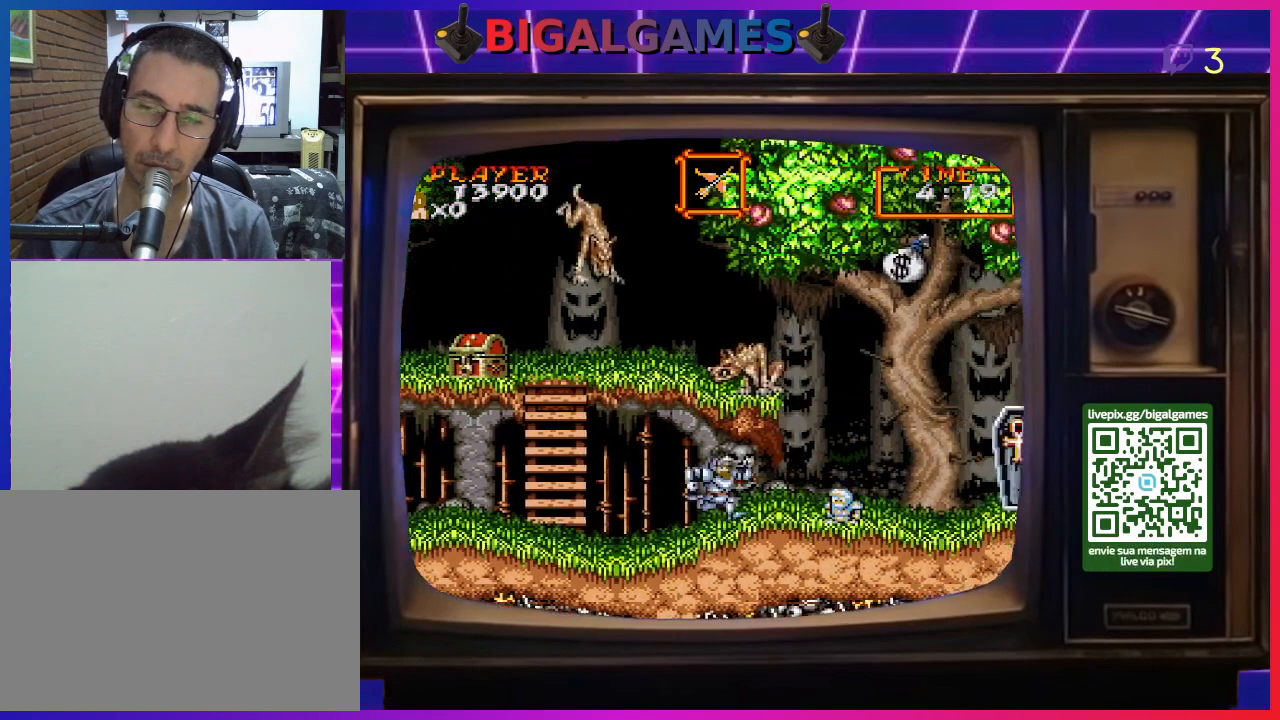
{"buttons": ["CROSS"], "right_stick": "center", "events": [[100, "DPAD_RIGHT", "up"], [233, "DPAD_LEFT", "down"], [300, "CROSS", "down"], [333, "DPAD_LEFT", "up"], [367, "CROSS", "up"], [467, "CROSS", "down"]]}
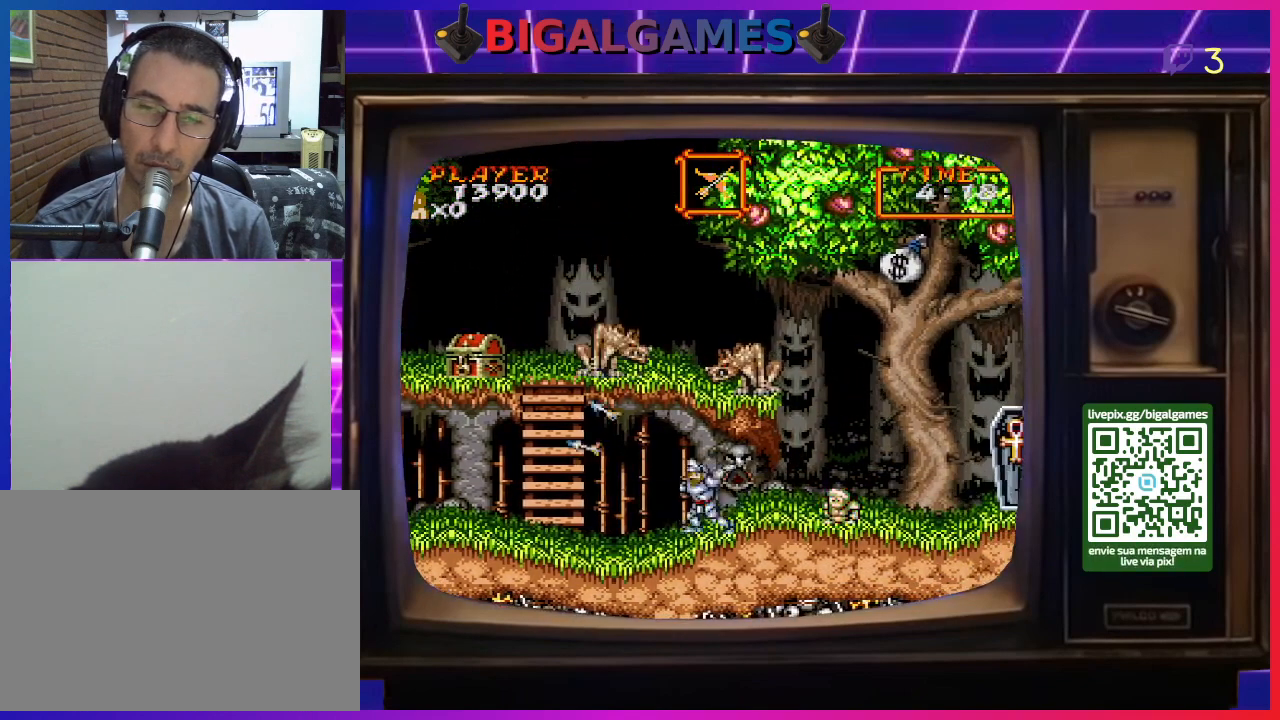
{"buttons": ["DPAD_RIGHT"], "right_stick": "center", "events": [[33, "CROSS", "up"], [133, "CROSS", "down"], [200, "CROSS", "up"], [300, "DPAD_RIGHT", "down"]]}
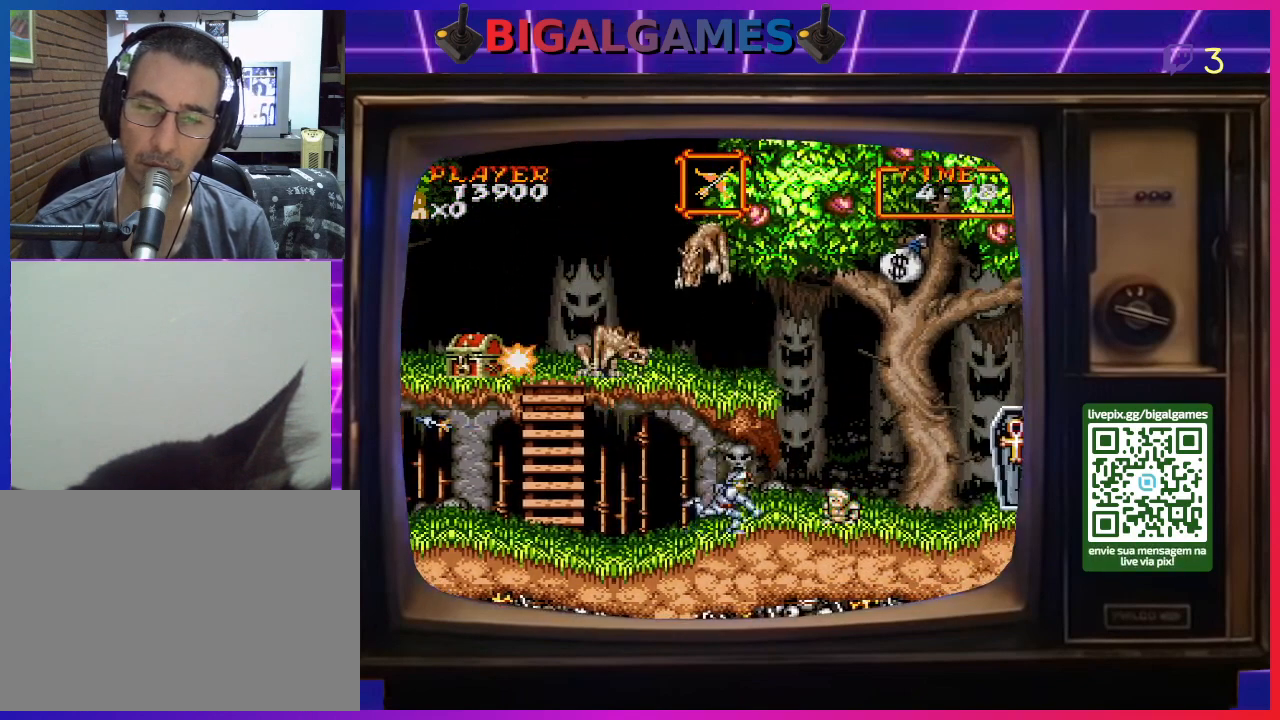
{"buttons": ["DPAD_RIGHT"], "right_stick": "center", "events": []}
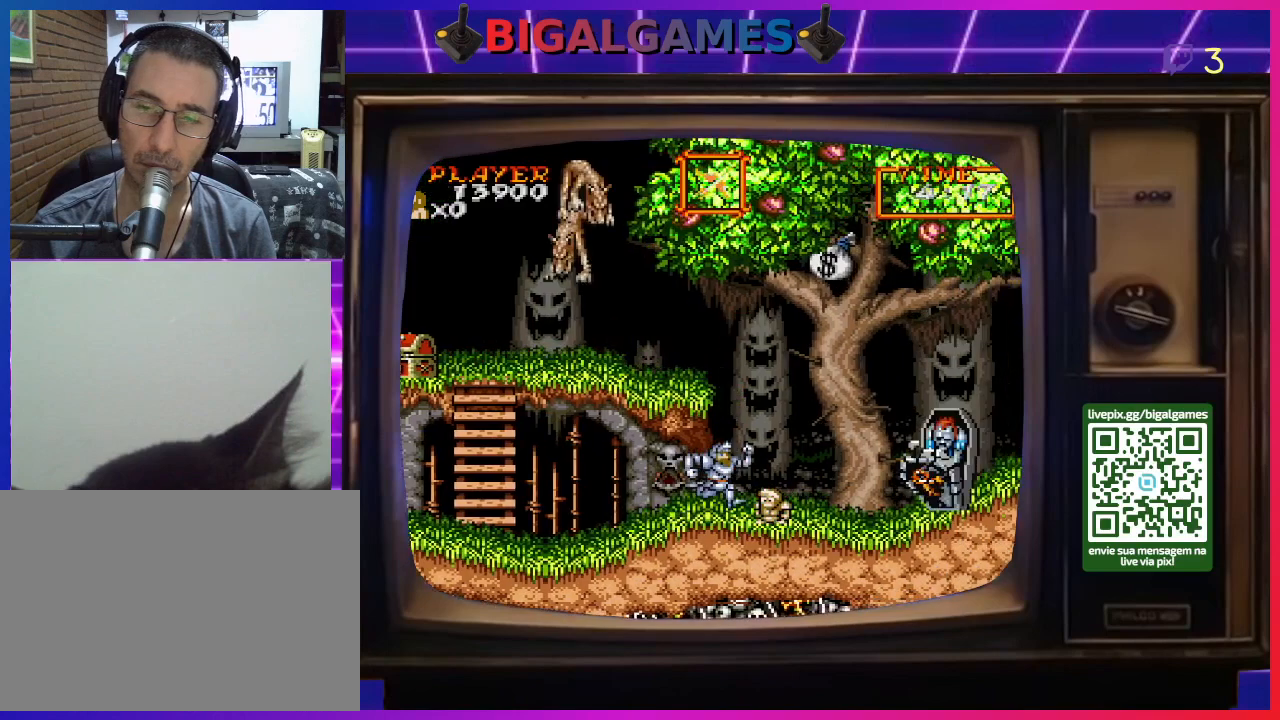
{"buttons": ["DPAD_LEFT"], "right_stick": "center", "events": [[300, "DPAD_RIGHT", "up"], [367, "DPAD_LEFT", "down"]]}
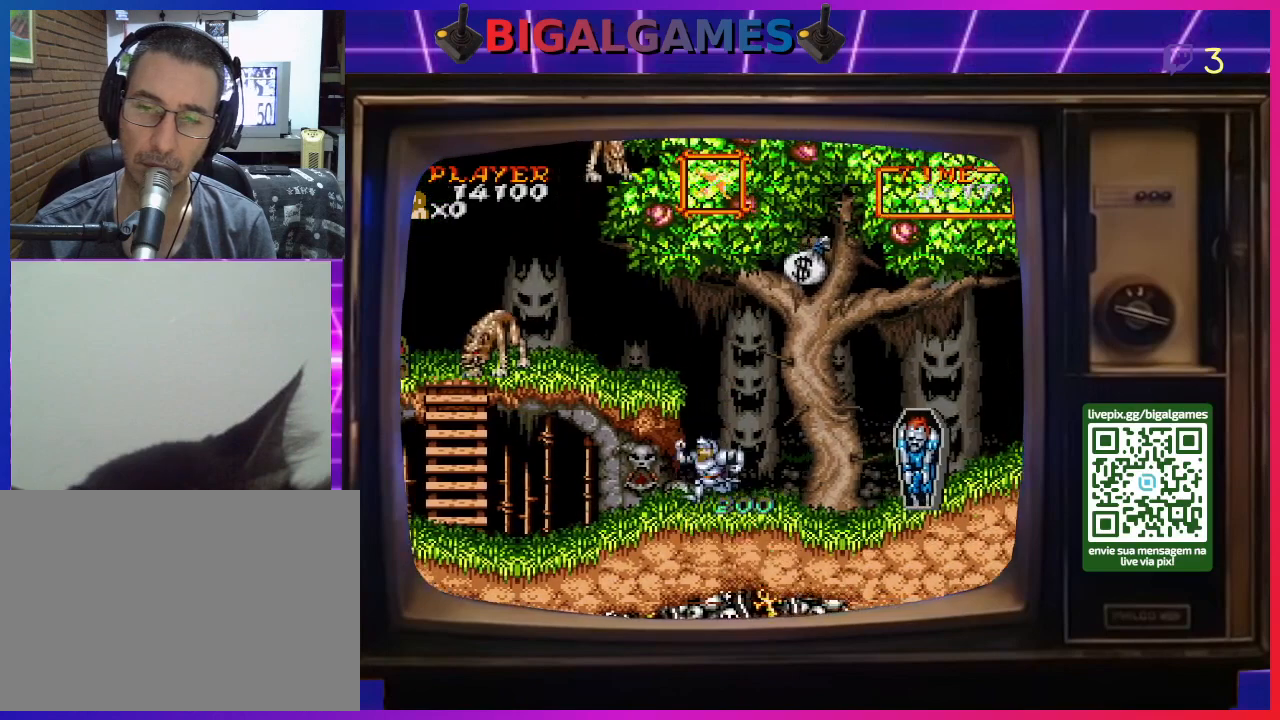
{"buttons": [], "right_stick": "center", "events": [[433, "DPAD_LEFT", "up"]]}
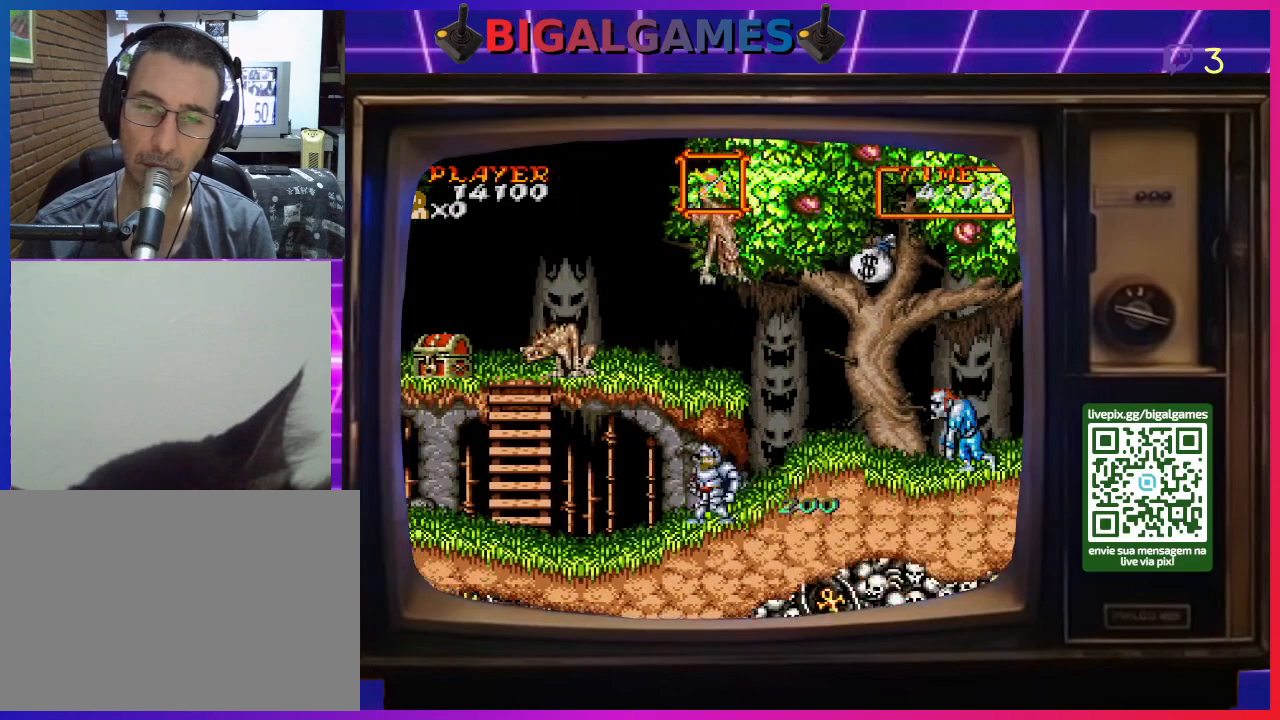
{"buttons": ["CROSS"], "right_stick": "center", "events": [[33, "CROSS", "down"], [100, "CROSS", "up"], [200, "CROSS", "down"], [267, "CROSS", "up"], [333, "CROSS", "down"], [400, "CROSS", "up"], [467, "CROSS", "down"]]}
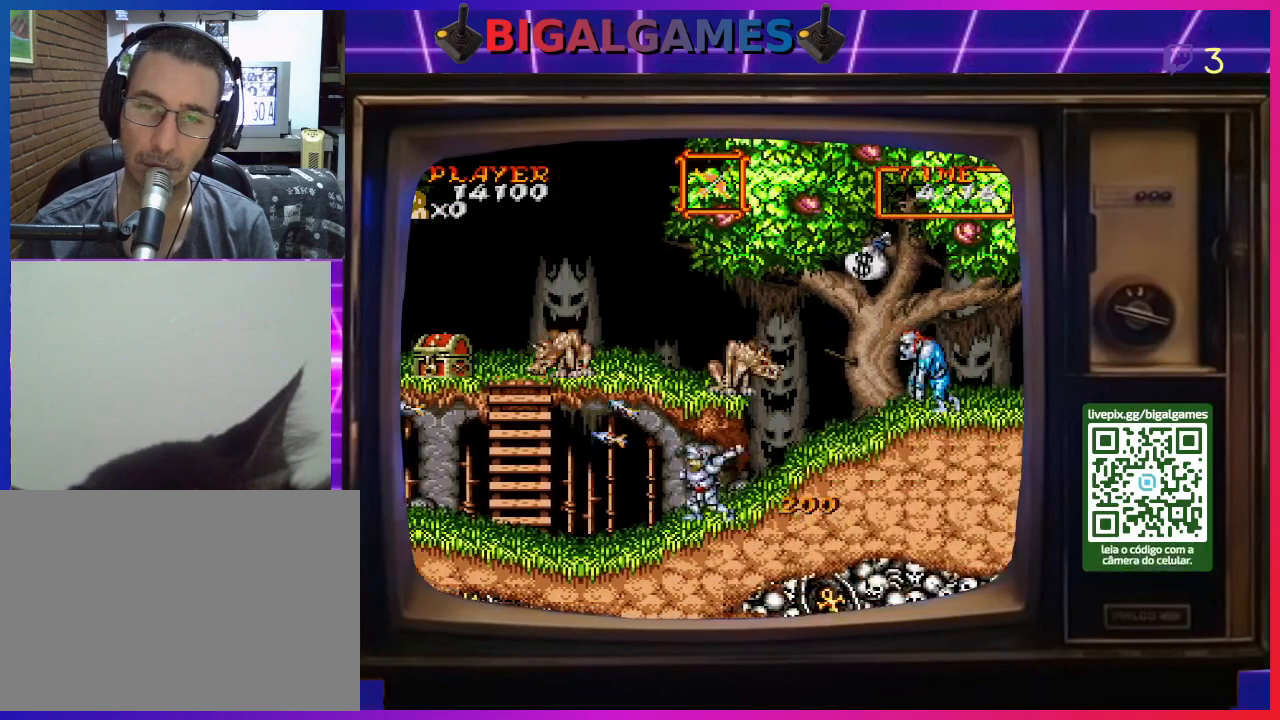
{"buttons": ["DPAD_LEFT"], "right_stick": "center", "events": [[67, "CROSS", "up"], [67, "DPAD_LEFT", "down"], [133, "CROSS", "down"], [200, "CROSS", "up"]]}
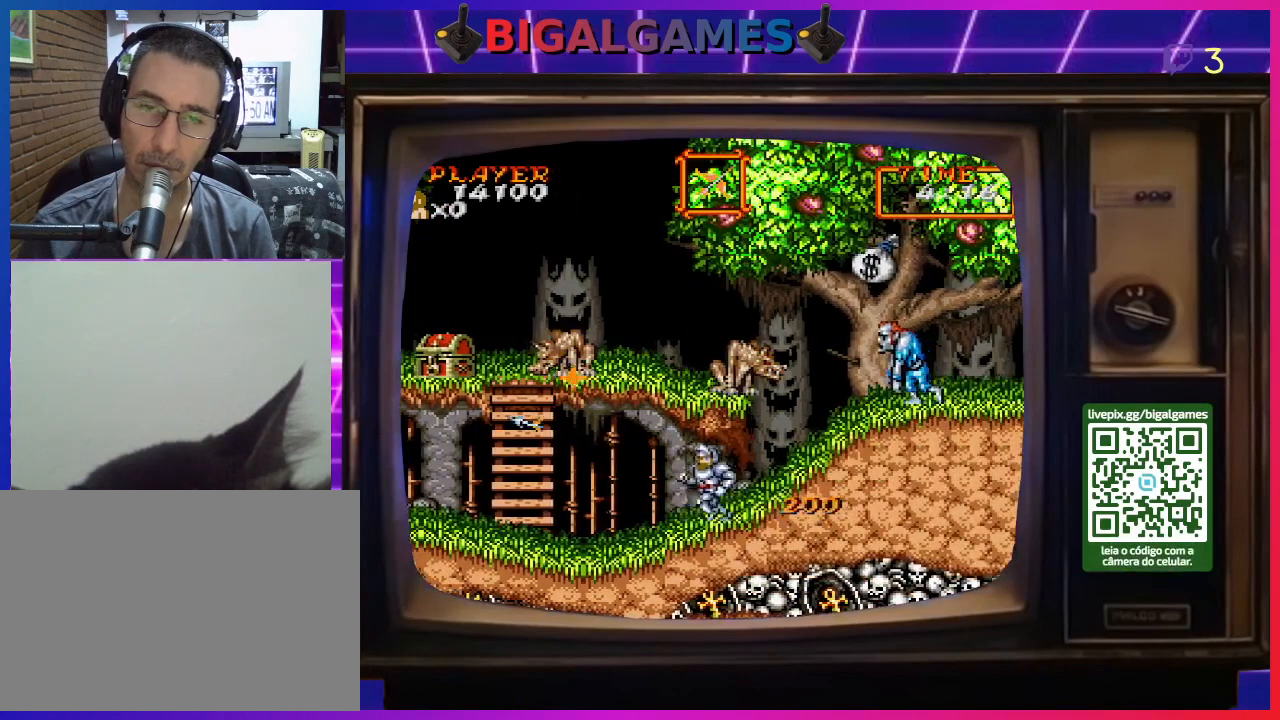
{"buttons": ["CROSS", "DPAD_LEFT"], "right_stick": "center", "events": [[500, "CROSS", "down"]]}
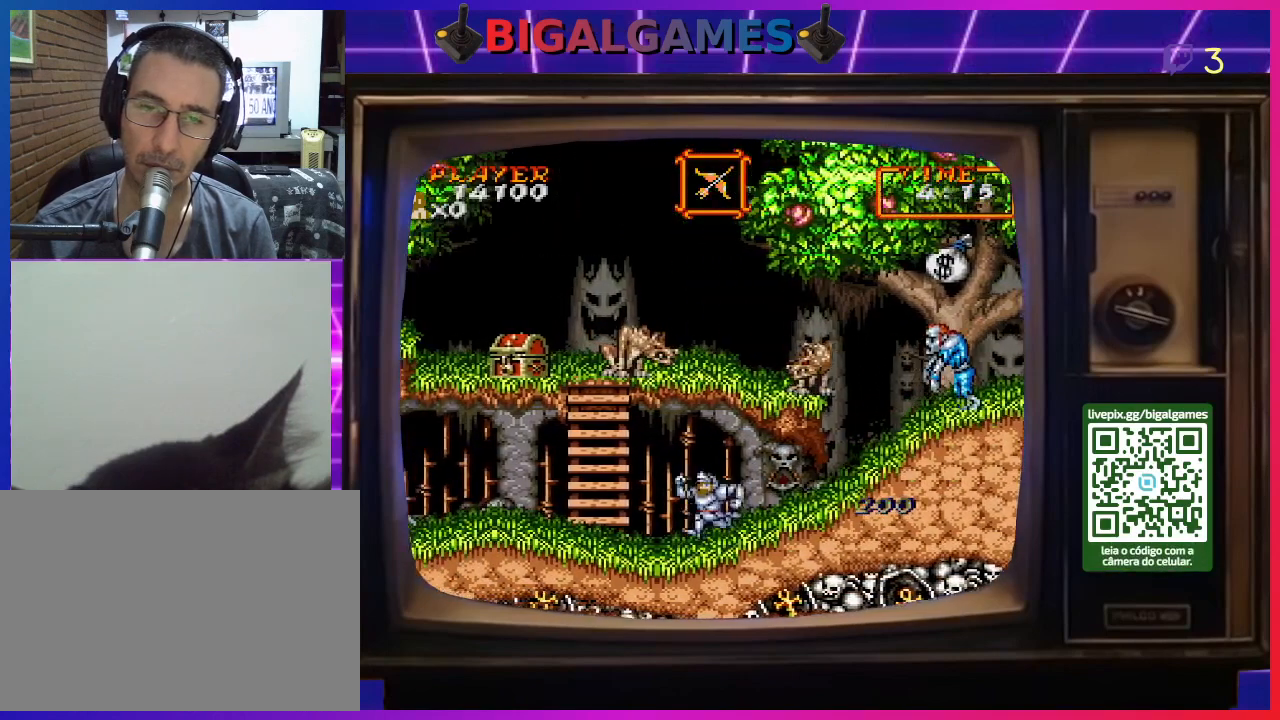
{"buttons": ["CROSS"], "right_stick": "center", "events": [[67, "DPAD_LEFT", "up"], [100, "CROSS", "up"], [167, "CROSS", "down"], [267, "CROSS", "up"], [333, "CROSS", "down"], [400, "CROSS", "up"], [500, "CROSS", "down"]]}
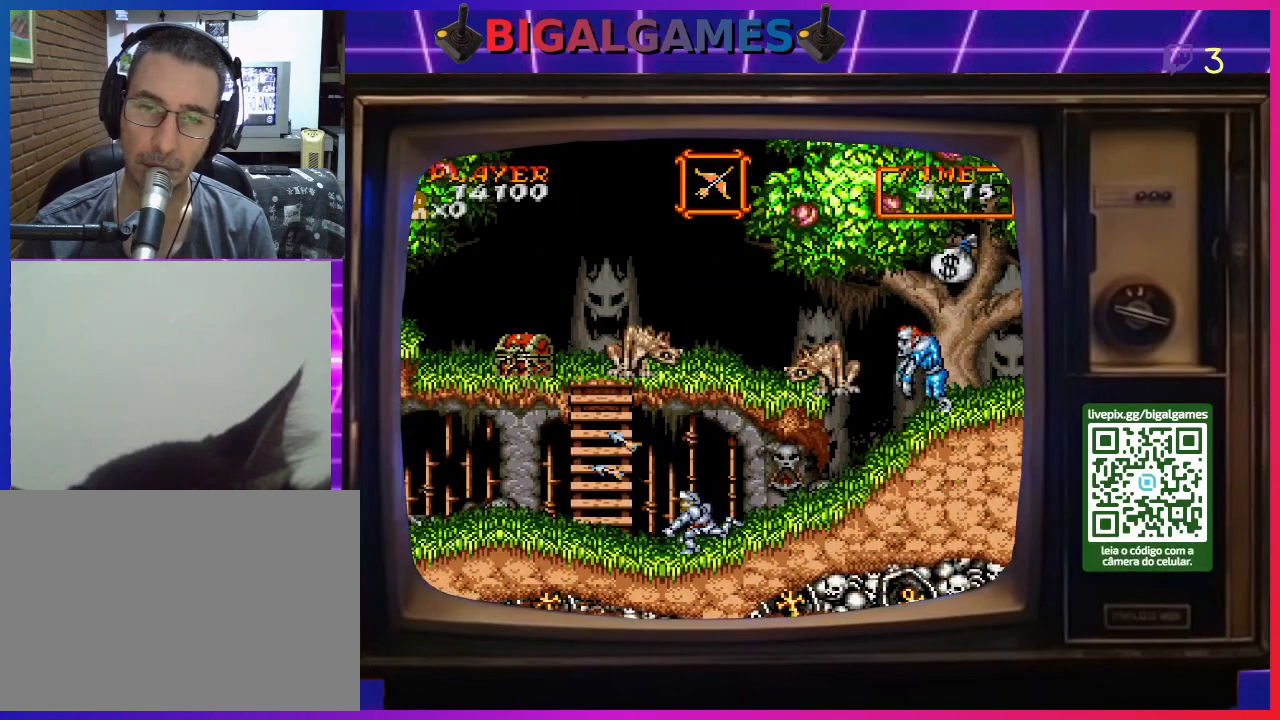
{"buttons": ["CROSS"], "right_stick": "center", "events": [[67, "CROSS", "up"], [133, "CROSS", "down"], [200, "CROSS", "up"], [300, "CROSS", "down"], [367, "CROSS", "up"], [467, "CROSS", "down"]]}
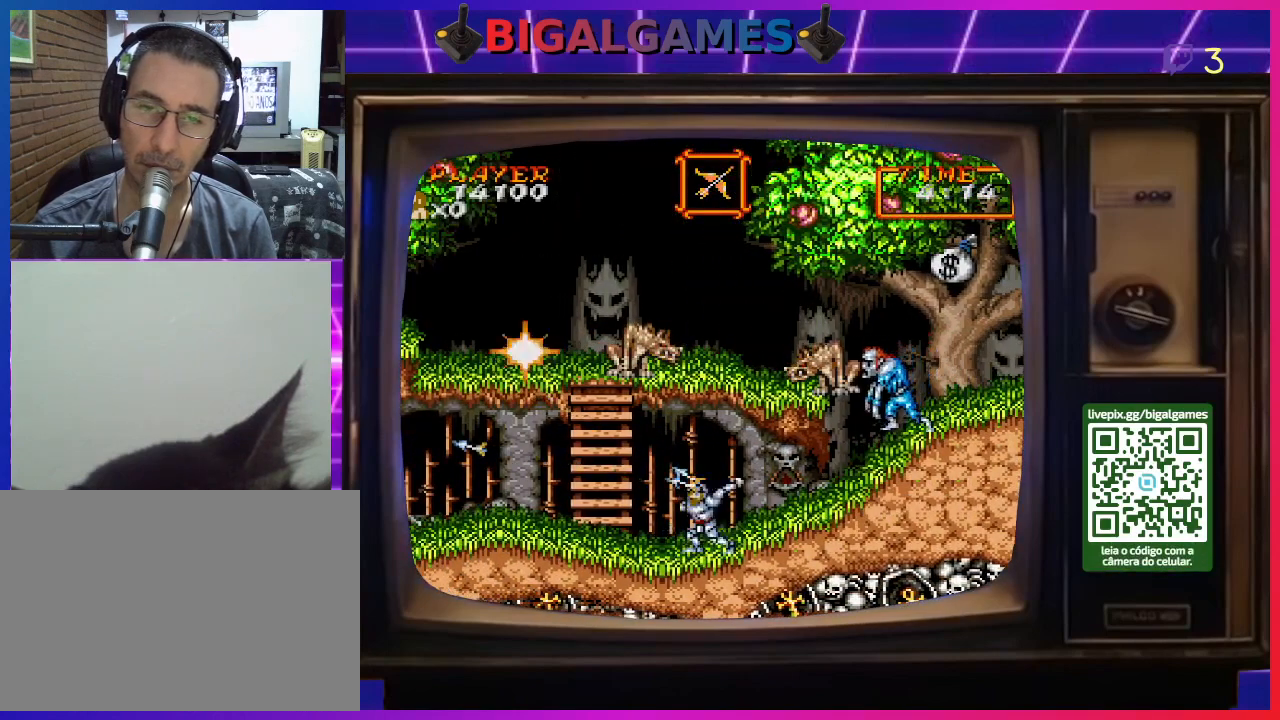
{"buttons": [], "right_stick": "center", "events": [[33, "CROSS", "up"], [100, "CROSS", "down"], [200, "CROSS", "up"], [267, "CROSS", "down"], [333, "CROSS", "up"], [433, "CROSS", "down"], [500, "CROSS", "up"]]}
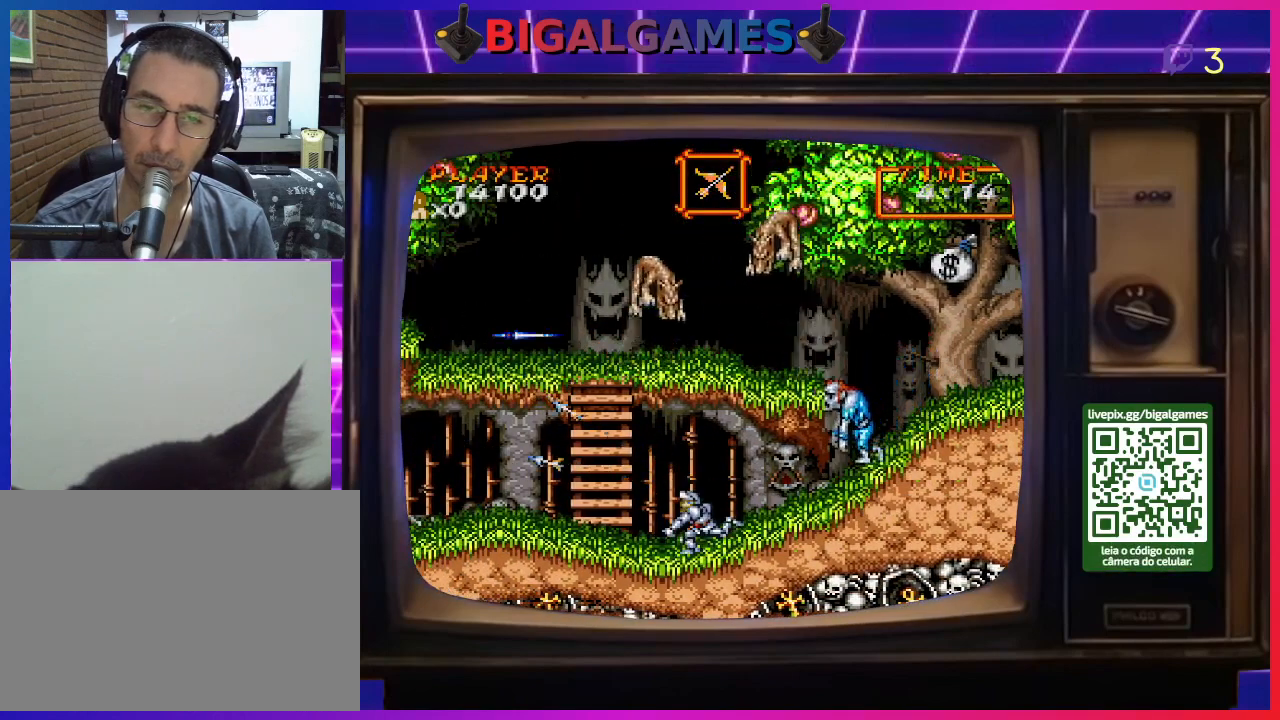
{"buttons": [], "right_stick": "center", "events": [[67, "DPAD_RIGHT", "down"], [100, "CROSS", "down"], [167, "CROSS", "up"], [267, "CROSS", "down"], [300, "CROSS", "up"], [400, "CROSS", "down"], [400, "DPAD_RIGHT", "up"], [500, "CROSS", "up"]]}
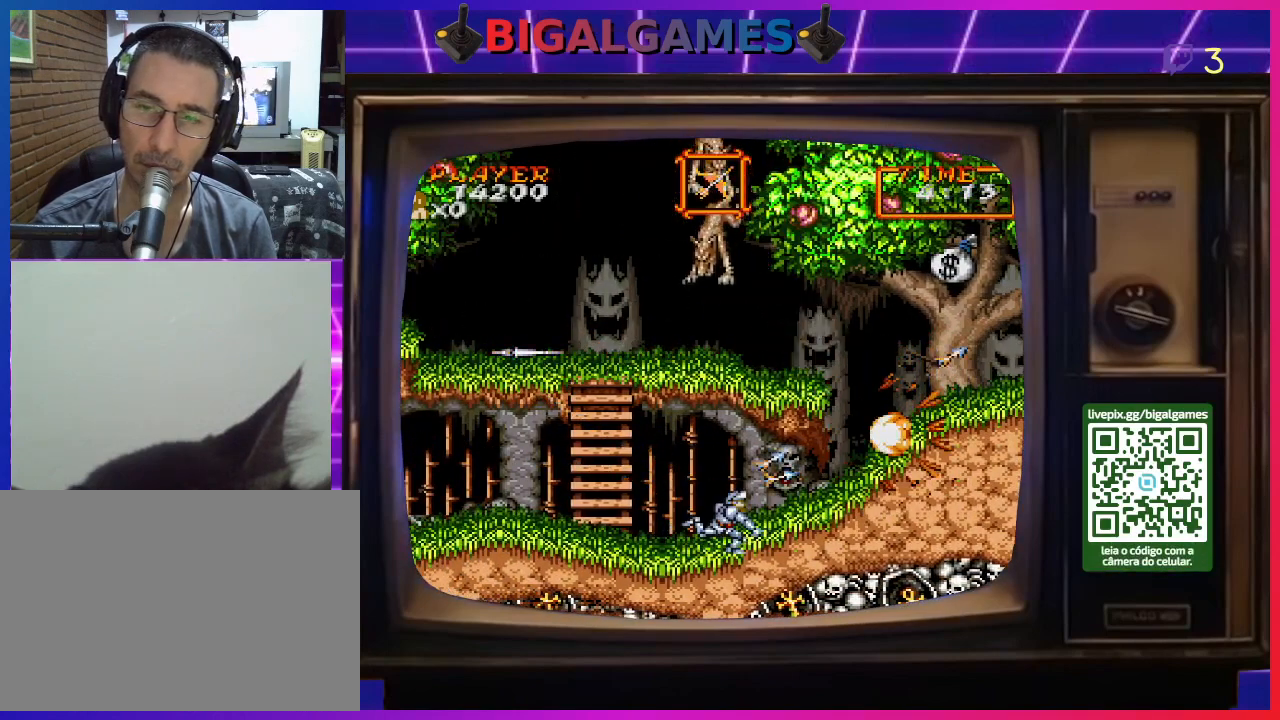
{"buttons": ["DPAD_RIGHT"], "right_stick": "center", "events": [[33, "CROSS", "down"], [133, "CROSS", "up"], [200, "DPAD_RIGHT", "down"]]}
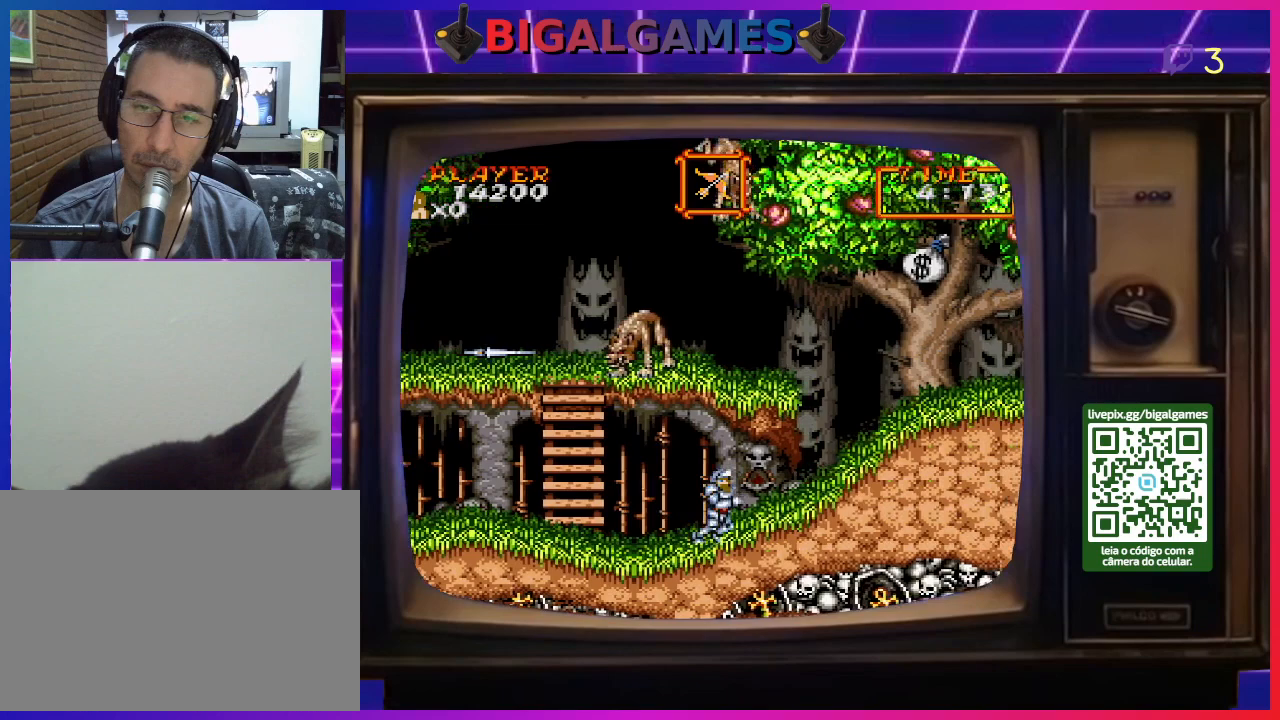
{"buttons": ["CROSS"], "right_stick": "center", "events": [[300, "CROSS", "down"], [300, "DPAD_RIGHT", "up"], [367, "CROSS", "up"], [433, "CROSS", "down"]]}
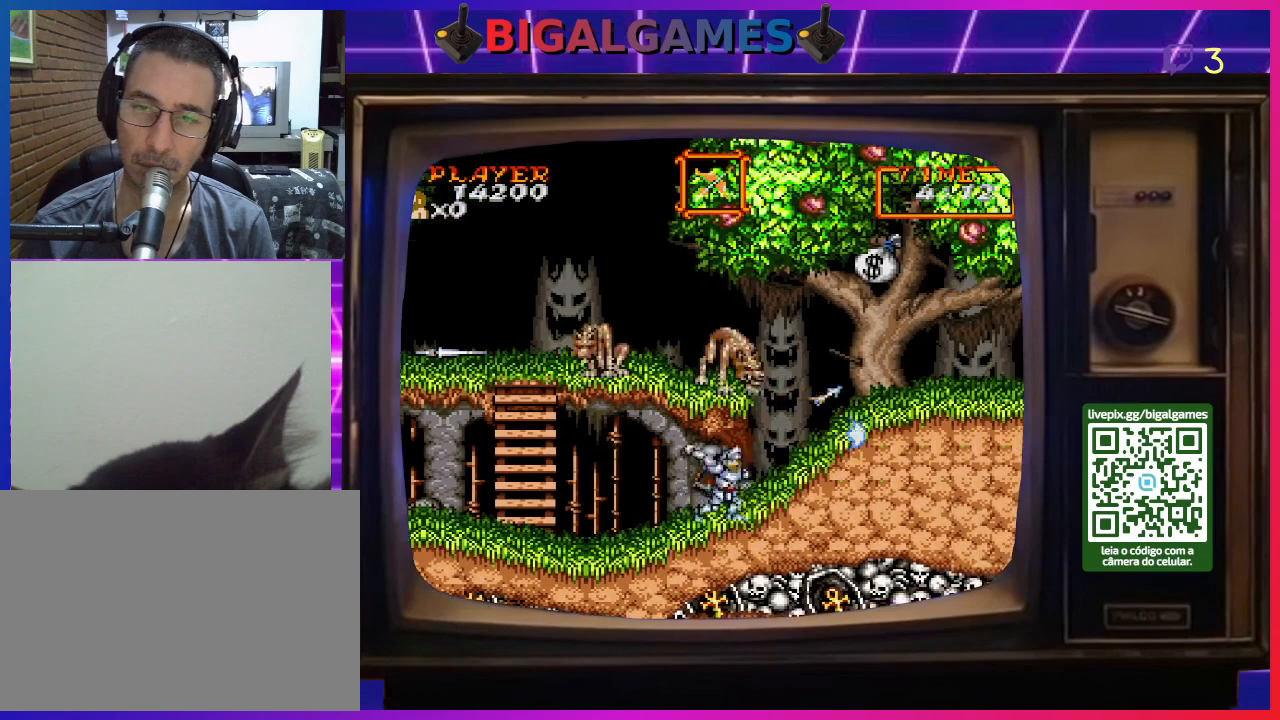
{"buttons": ["CROSS"], "right_stick": "center", "events": [[33, "CROSS", "up"], [100, "CROSS", "down"], [200, "CROSS", "up"], [267, "CROSS", "down"], [333, "CROSS", "up"], [433, "CROSS", "down"]]}
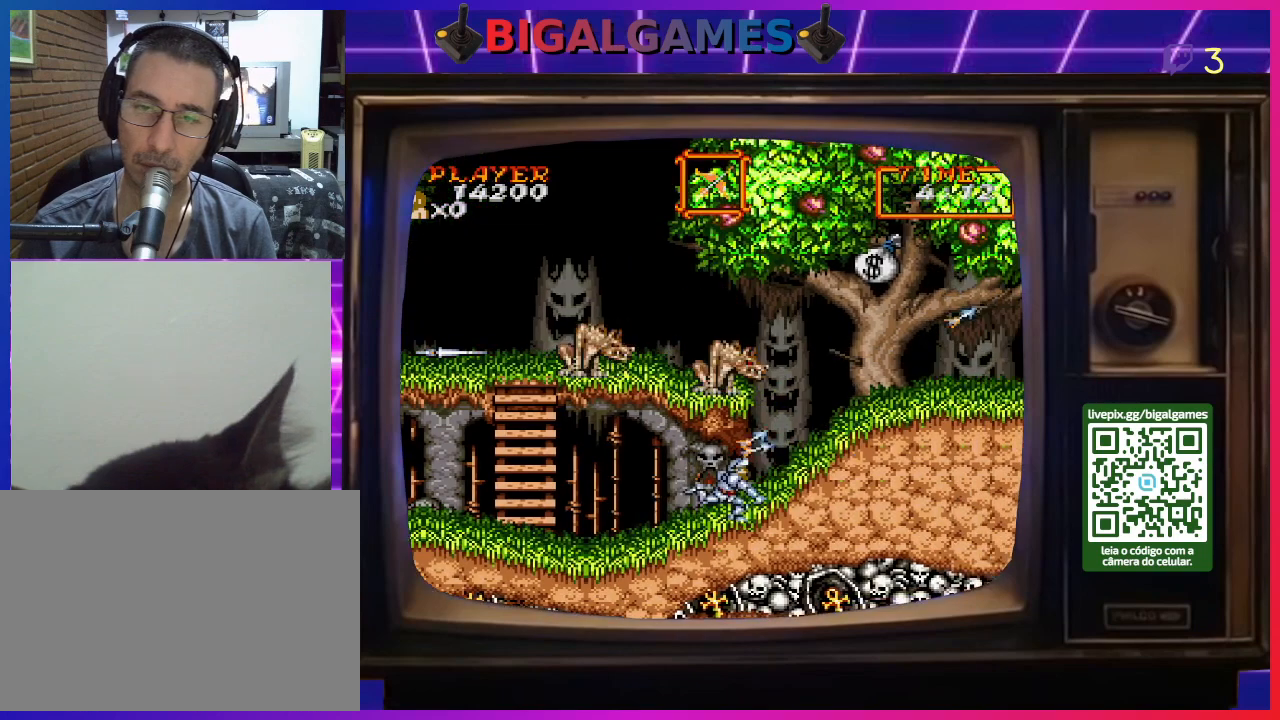
{"buttons": [], "right_stick": "center", "events": [[33, "CROSS", "up"], [133, "CROSS", "down"], [200, "CROSS", "up"], [300, "CROSS", "down"], [400, "CROSS", "up"]]}
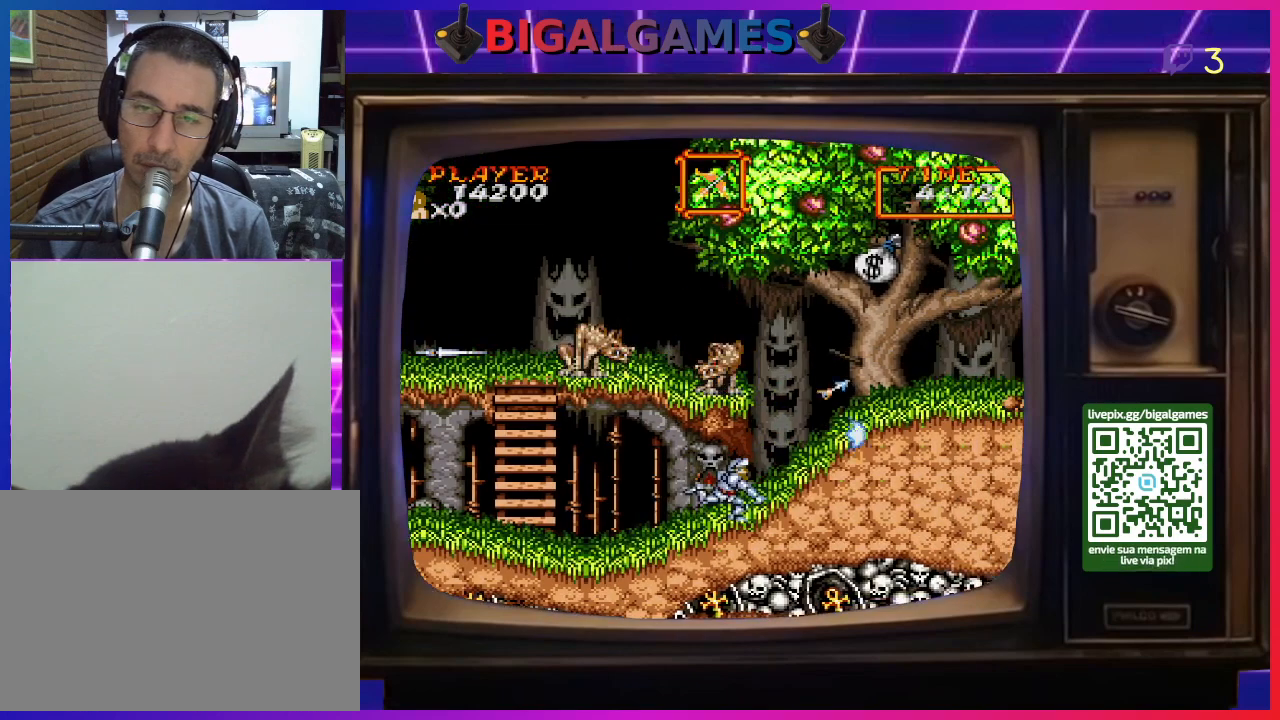
{"buttons": ["DPAD_RIGHT"], "right_stick": "center", "events": [[500, "DPAD_RIGHT", "down"]]}
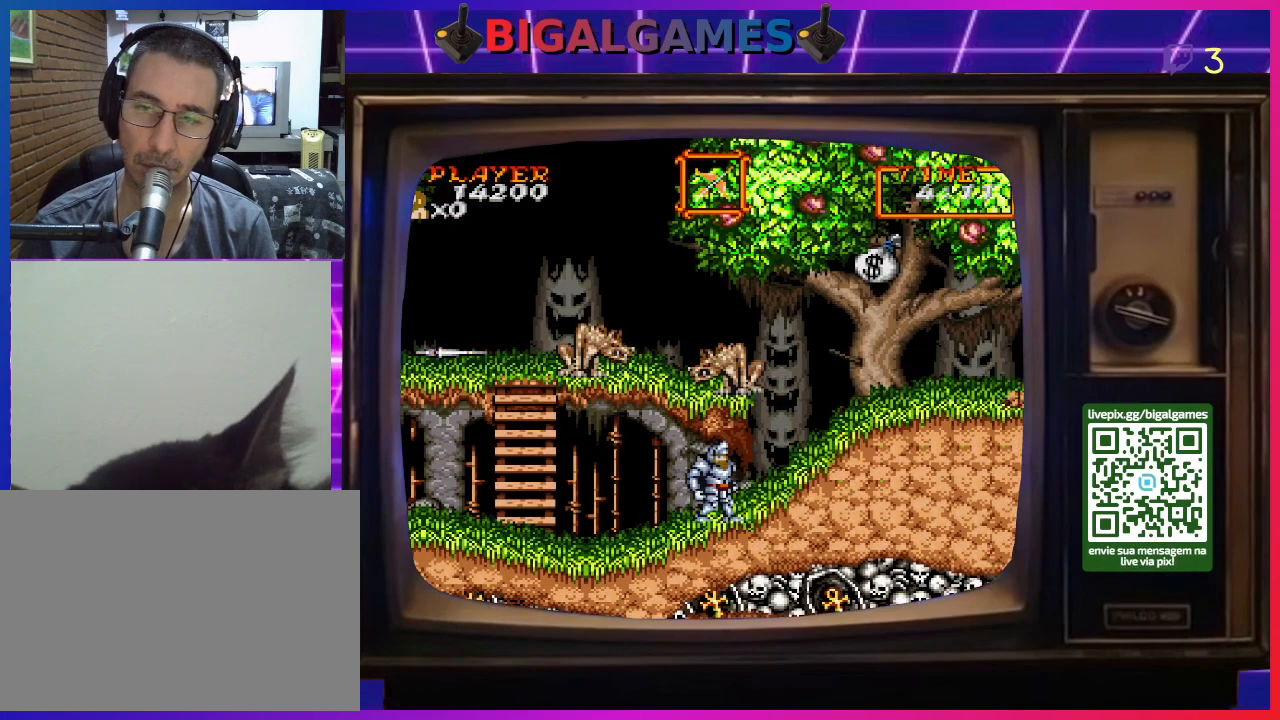
{"buttons": ["DPAD_RIGHT"], "right_stick": "center", "events": []}
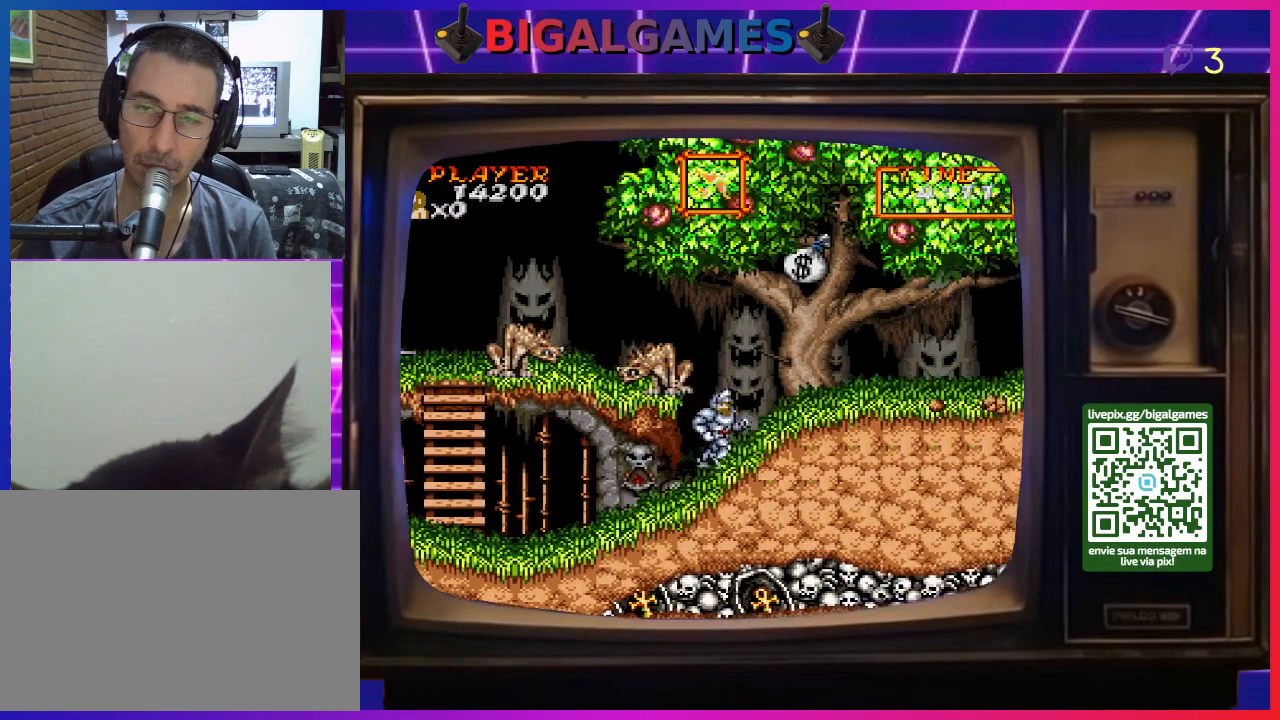
{"buttons": ["DPAD_RIGHT"], "right_stick": "center", "events": []}
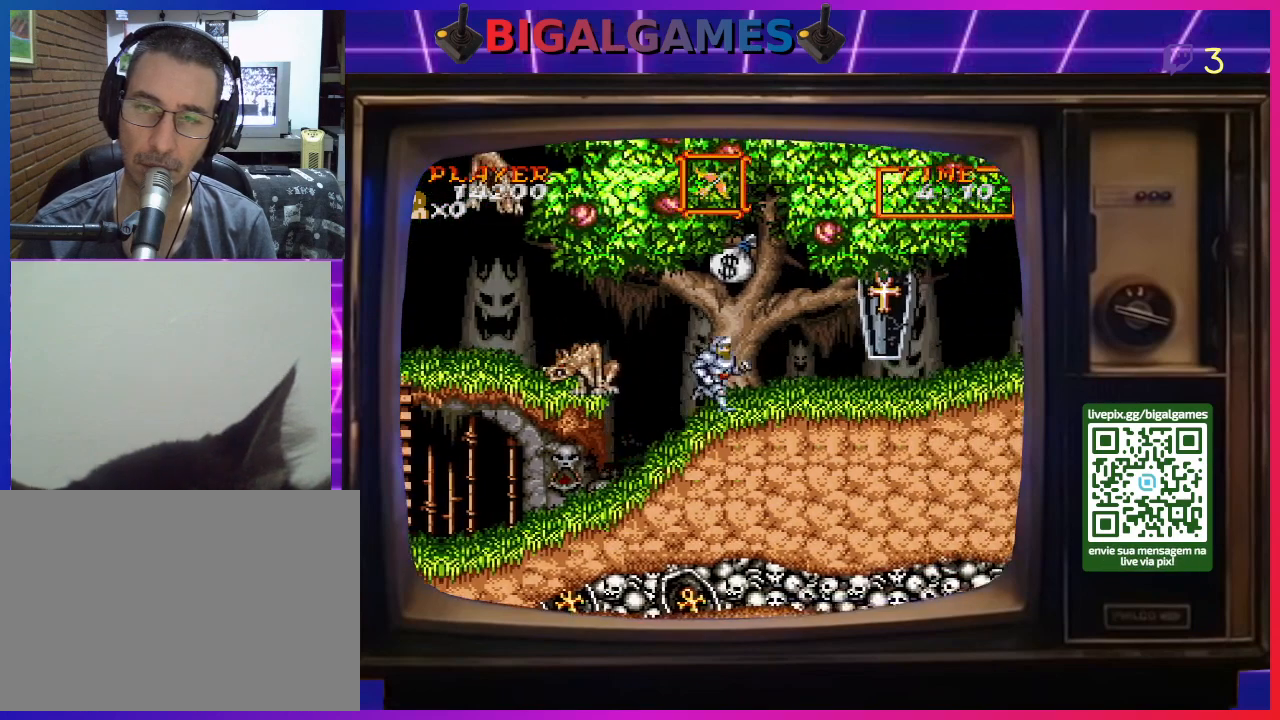
{"buttons": [], "right_stick": "center", "events": [[67, "CIRCLE", "down"], [200, "DPAD_RIGHT", "up"], [300, "CIRCLE", "up"]]}
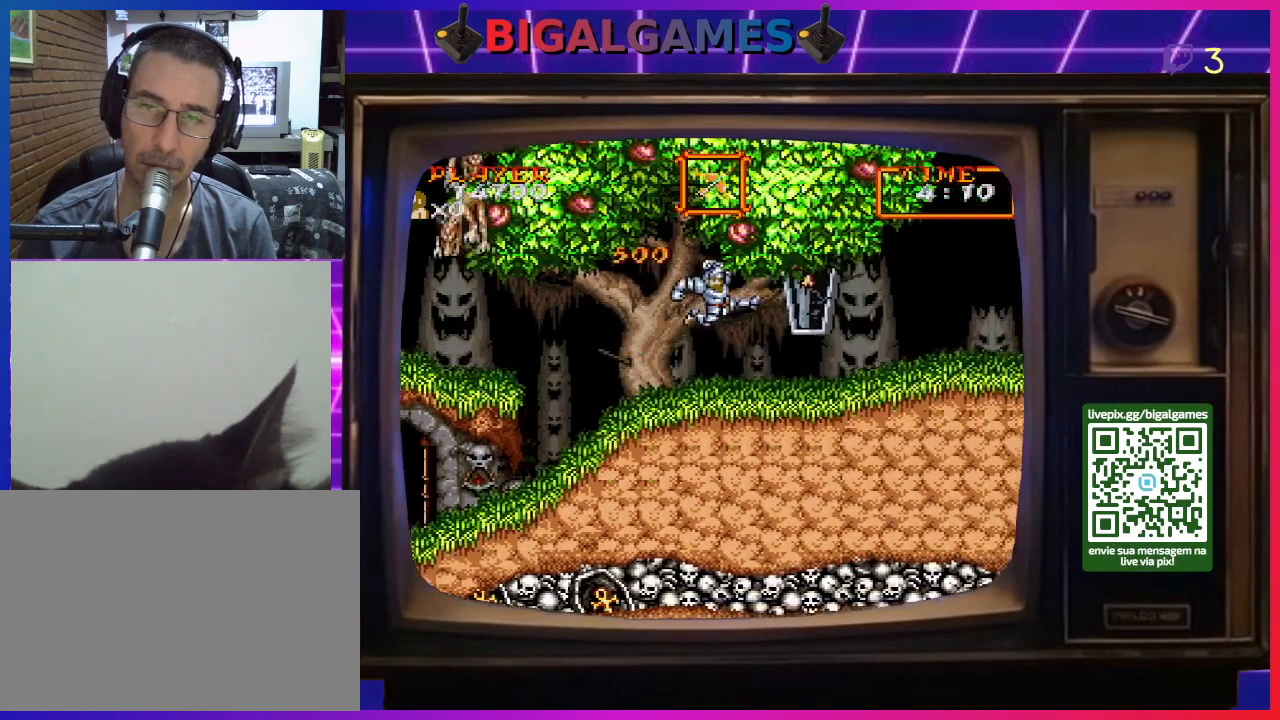
{"buttons": ["CROSS"], "right_stick": "center", "events": [[300, "CROSS", "down"], [367, "CROSS", "up"], [467, "CROSS", "down"]]}
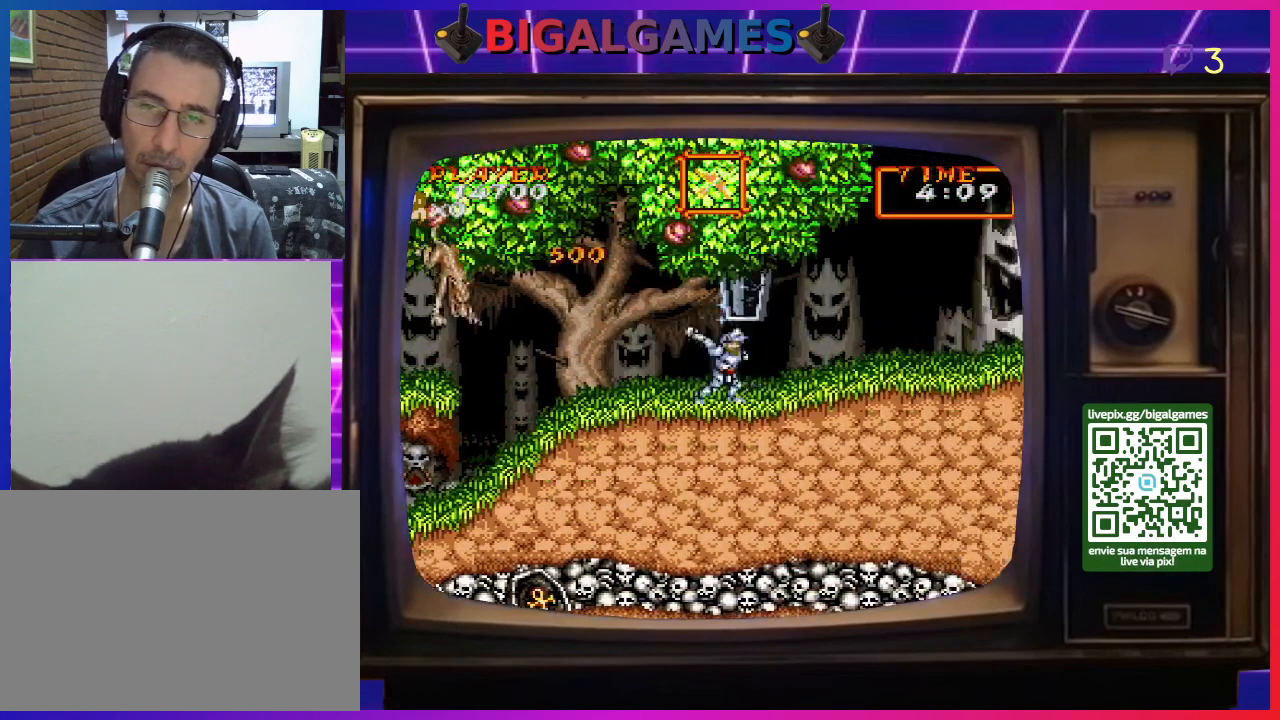
{"buttons": ["DPAD_RIGHT"], "right_stick": "center", "events": [[33, "CROSS", "up"], [200, "DPAD_RIGHT", "down"]]}
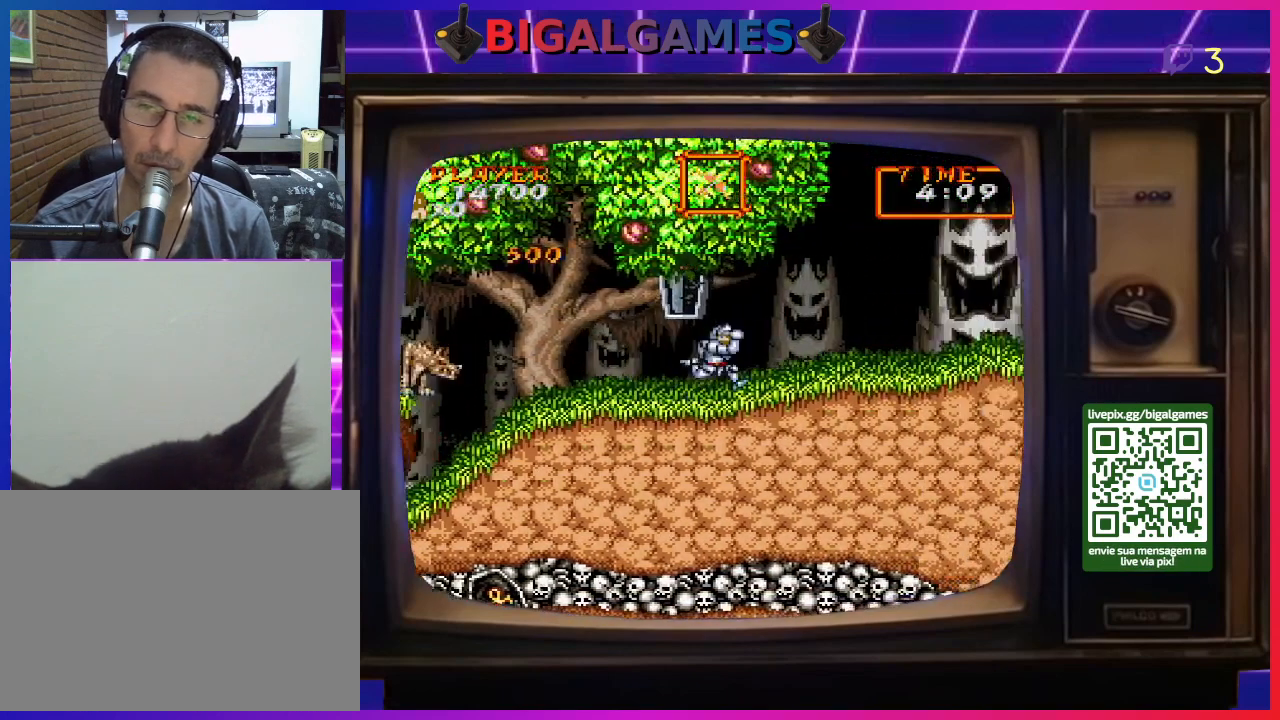
{"buttons": ["DPAD_RIGHT"], "right_stick": "center", "events": []}